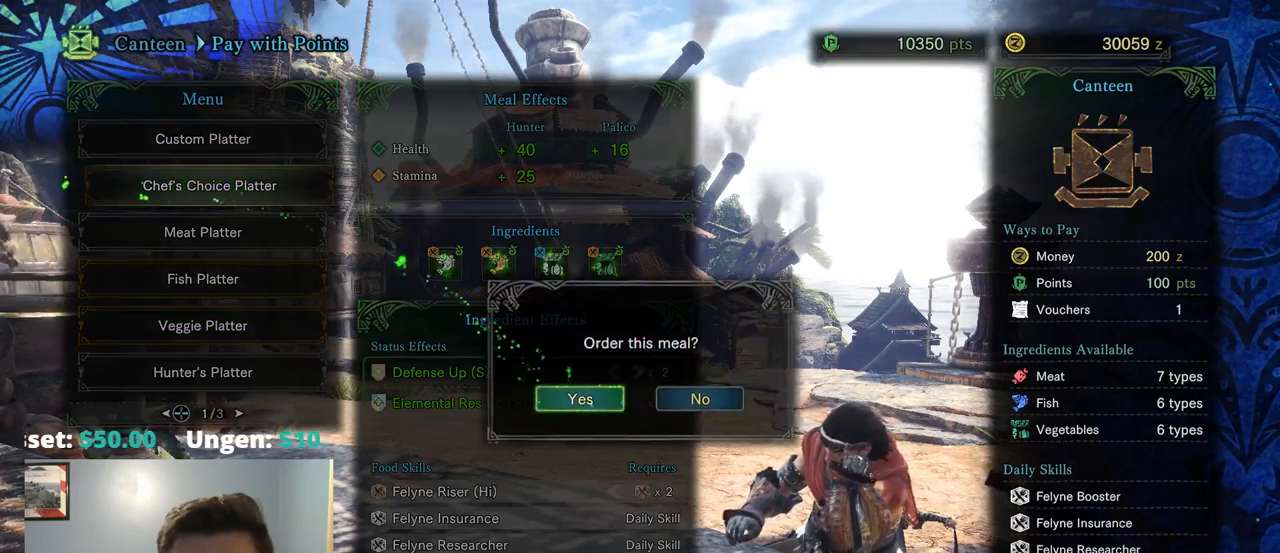
Gameplay with a controller (PlayStation layout); each line is a JSON object with the inputs held at the frame after it. "events" lists button and stick changes between this image and that frame as [ms after this image, input, new state], when the widget could be followed in between. Not read: CROSS HOME L3.
{"buttons": [], "left_stick": "center", "right_stick": "center", "events": []}
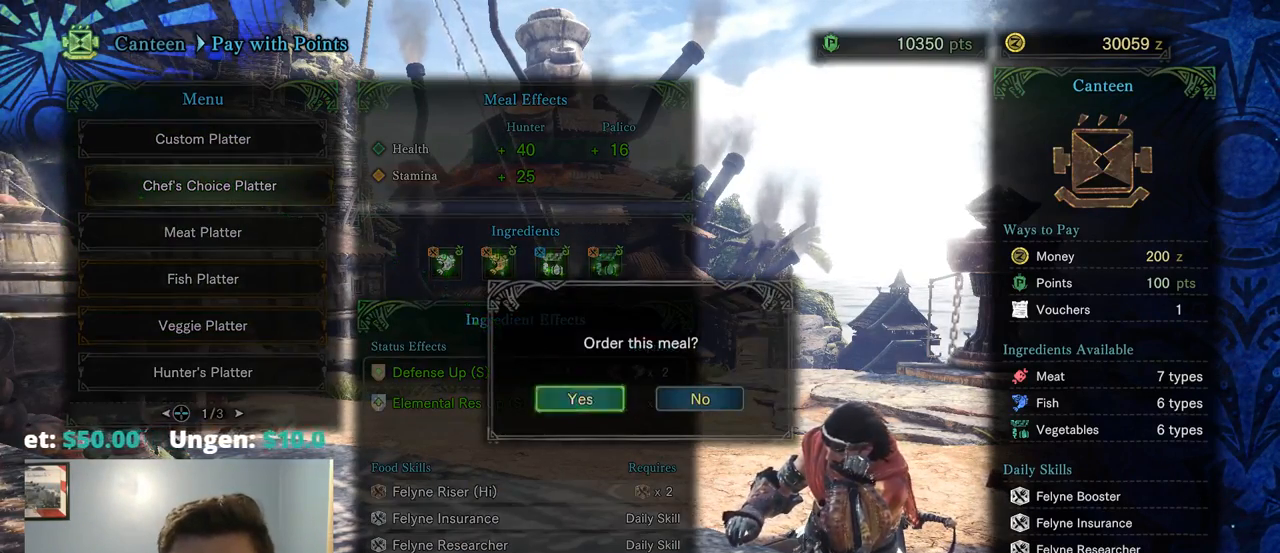
{"buttons": [], "left_stick": "center", "right_stick": "center"}
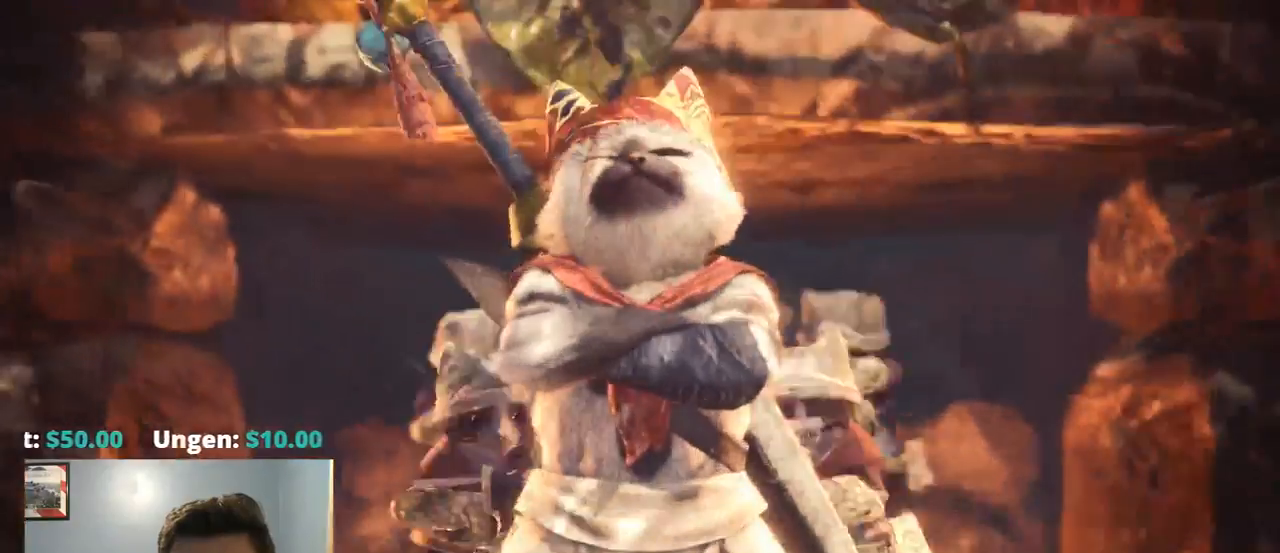
{"buttons": [], "left_stick": "center", "right_stick": "center", "events": [[150, "R1", "down"], [200, "R1", "up"], [200, "START", "down"], [267, "CIRCLE", "down"], [300, "START", "up"], [350, "CIRCLE", "up"]]}
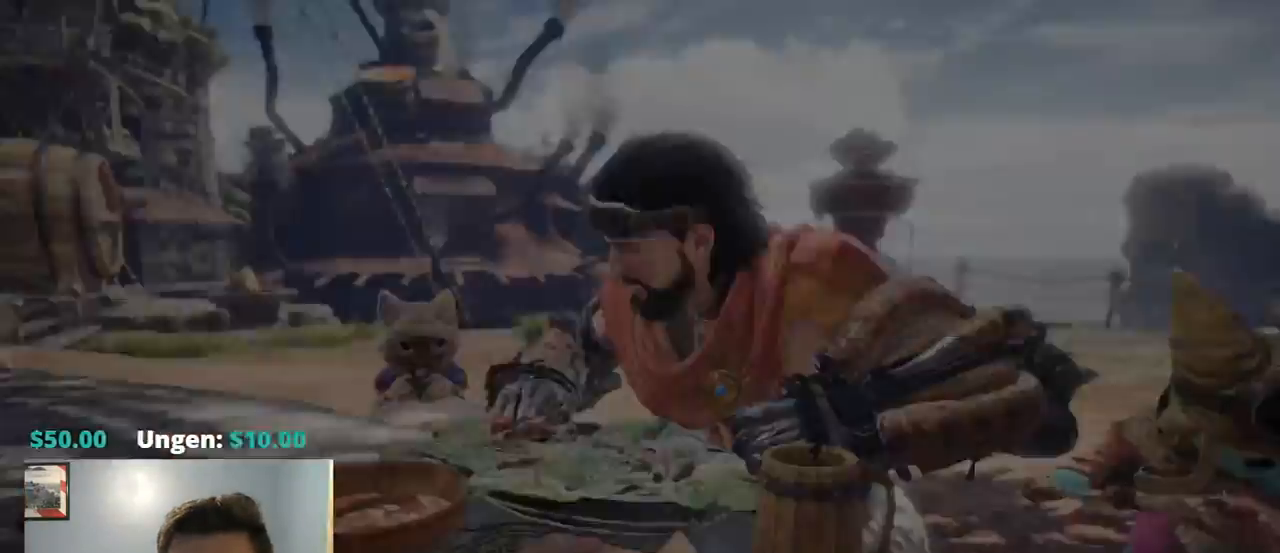
{"buttons": [], "left_stick": "center", "right_stick": "center", "events": [[317, "START", "down"], [500, "START", "up"]]}
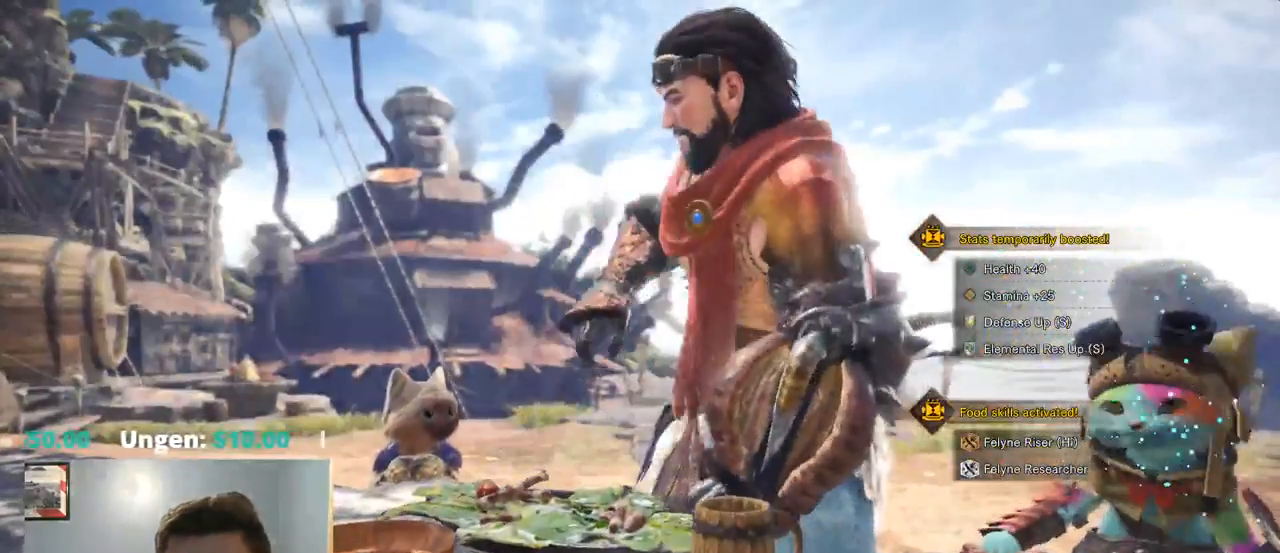
{"buttons": [], "left_stick": "center", "right_stick": "center"}
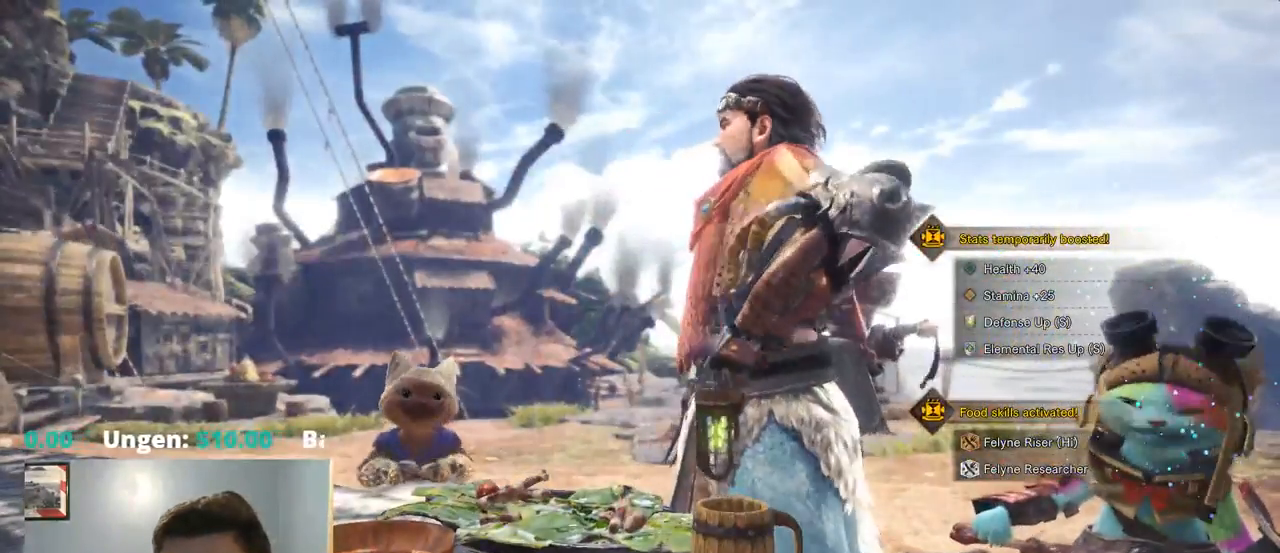
{"buttons": [], "left_stick": "center", "right_stick": "center"}
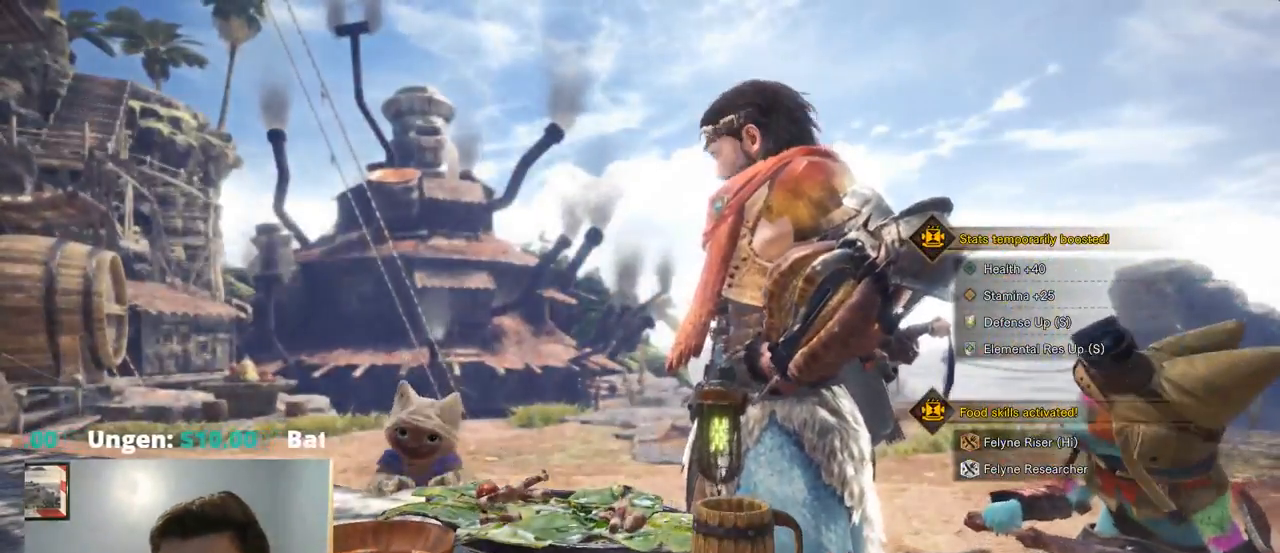
{"buttons": [], "left_stick": "up-left", "right_stick": "center", "events": [[200, "TRIANGLE", "down"], [334, "TRIANGLE", "up"], [467, "left_stick", "up-left"]]}
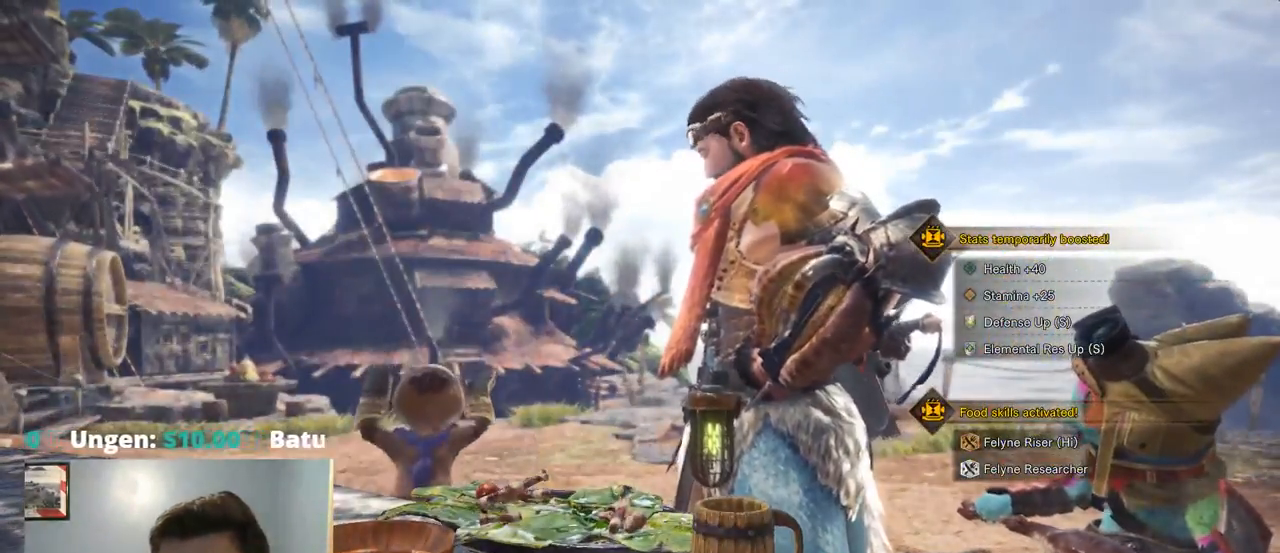
{"buttons": [], "left_stick": "center", "right_stick": "center", "events": [[217, "left_stick", "center"]]}
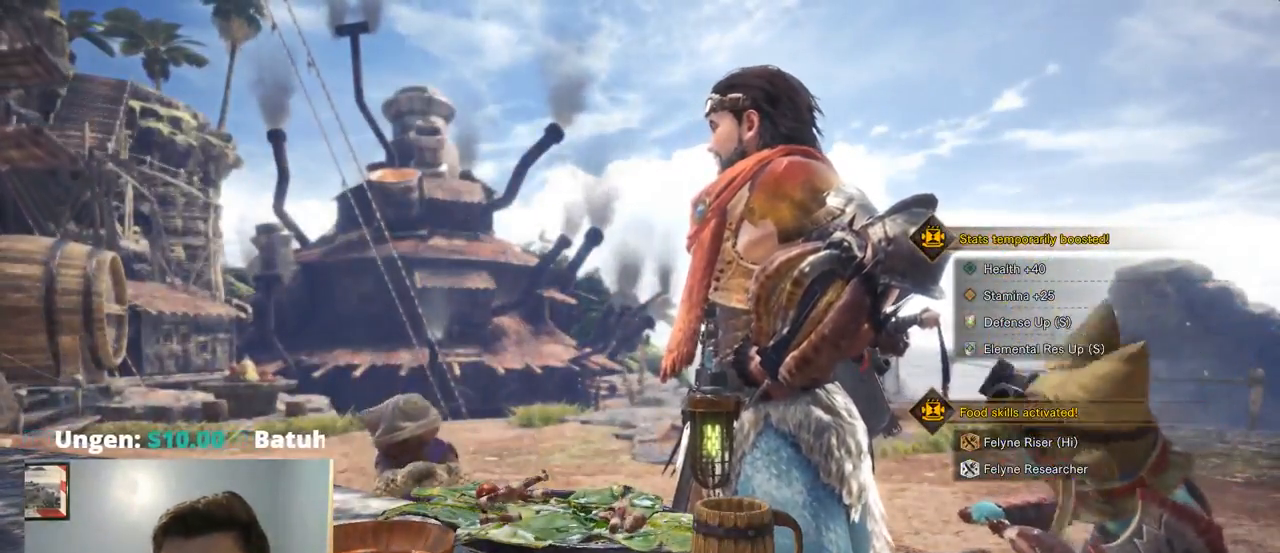
{"buttons": [], "left_stick": "center", "right_stick": "center", "events": [[67, "left_stick", "up-left"], [450, "left_stick", "center"]]}
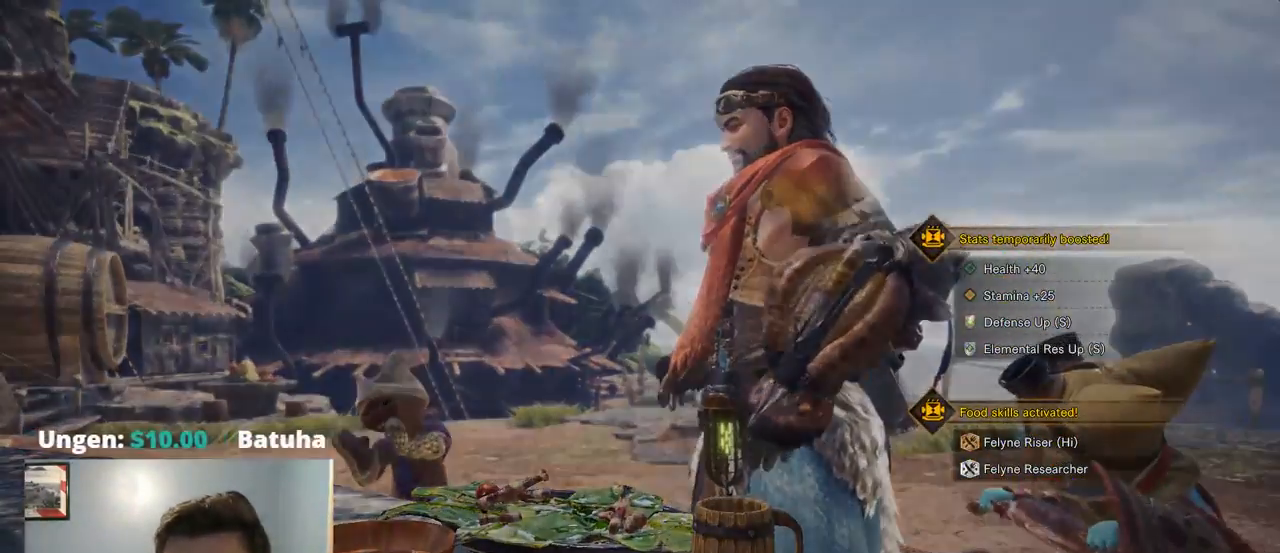
{"buttons": [], "left_stick": "center", "right_stick": "center", "events": []}
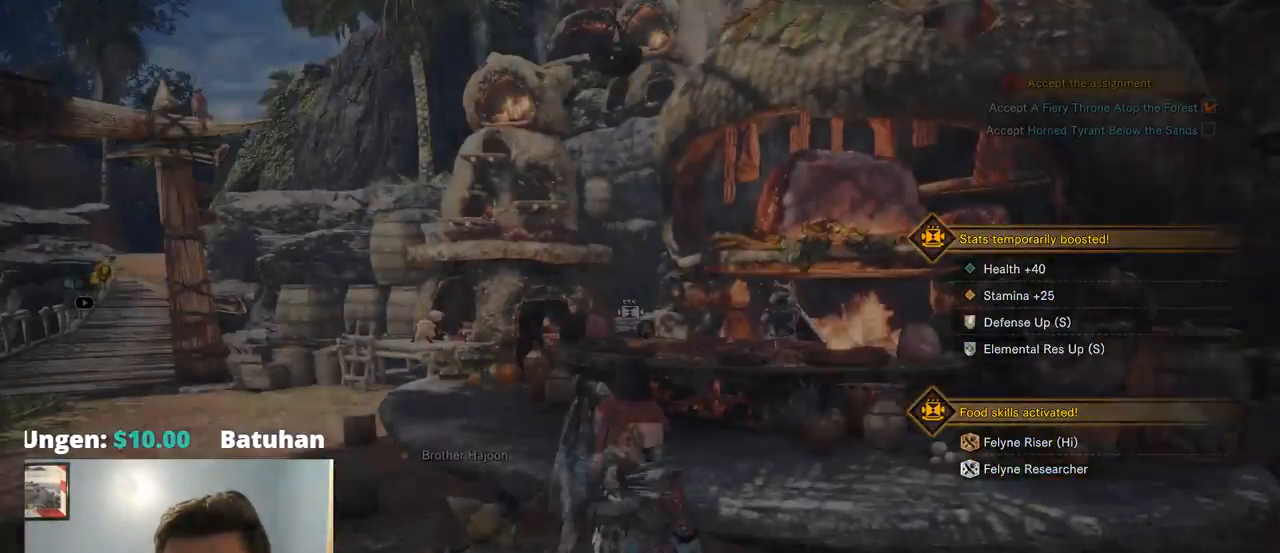
{"buttons": [], "left_stick": "right", "right_stick": "center", "events": [[34, "left_stick", "right"]]}
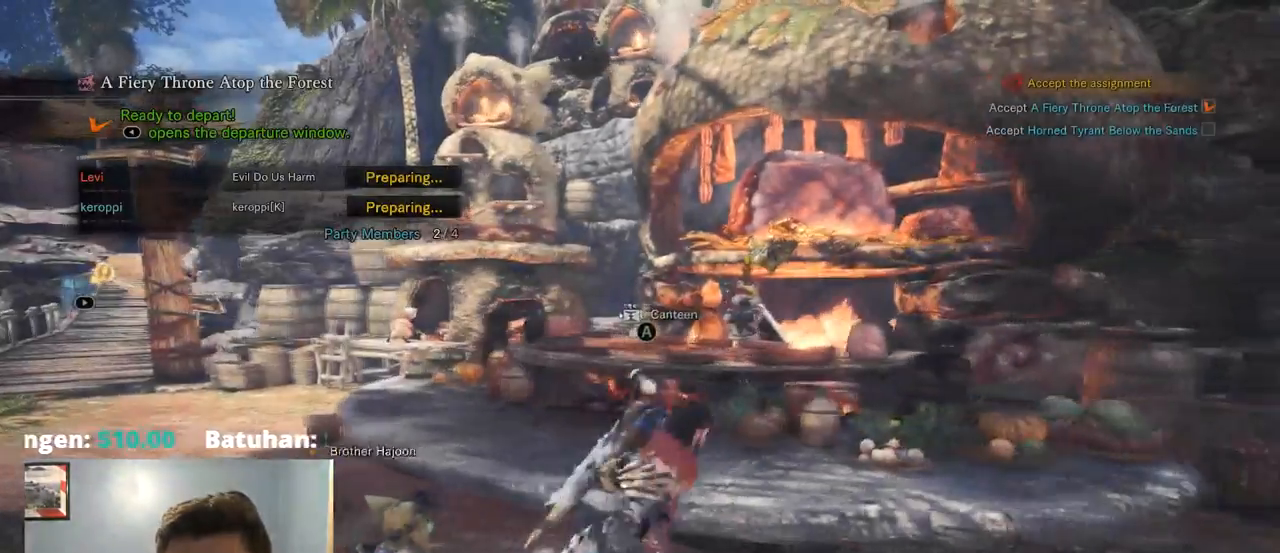
{"buttons": ["SQUARE"], "left_stick": "down-right", "right_stick": "right", "events": [[100, "left_stick", "down-right"], [100, "right_stick", "right"], [251, "CIRCLE", "down"], [268, "SQUARE", "down"], [335, "CIRCLE", "up"], [351, "R1", "down"], [401, "R1", "up"]]}
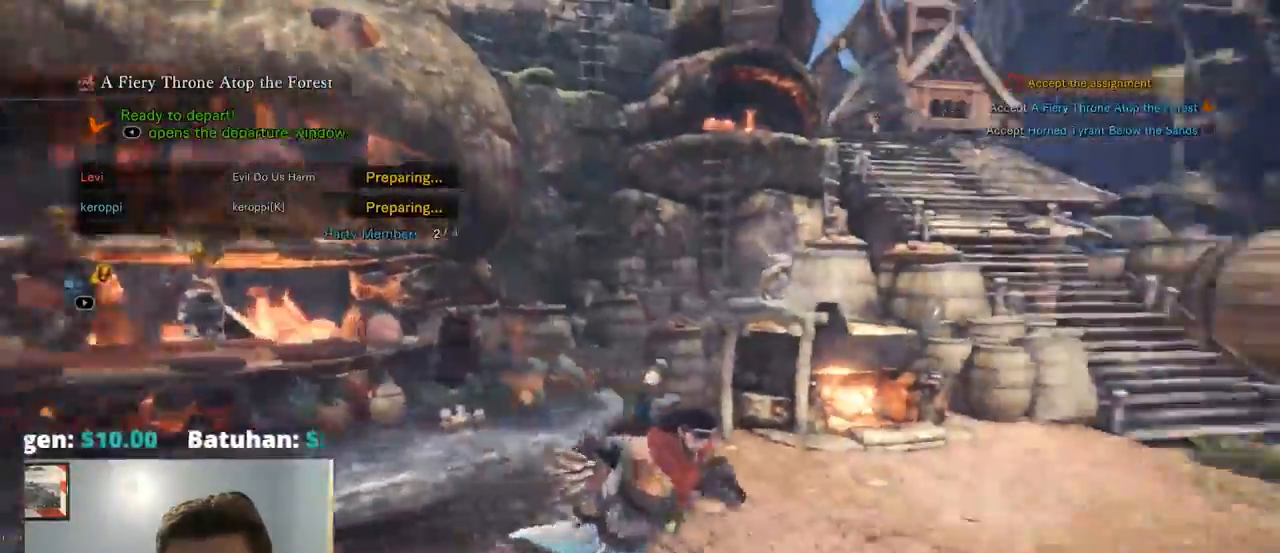
{"buttons": [], "left_stick": "up-right", "right_stick": "right", "events": [[34, "left_stick", "right"], [67, "SQUARE", "up"], [84, "TRIANGLE", "down"], [150, "TRIANGLE", "up"], [167, "SQUARE", "down"], [250, "R1", "down"], [250, "SQUARE", "up"], [334, "R1", "up"], [350, "left_stick", "up-right"]]}
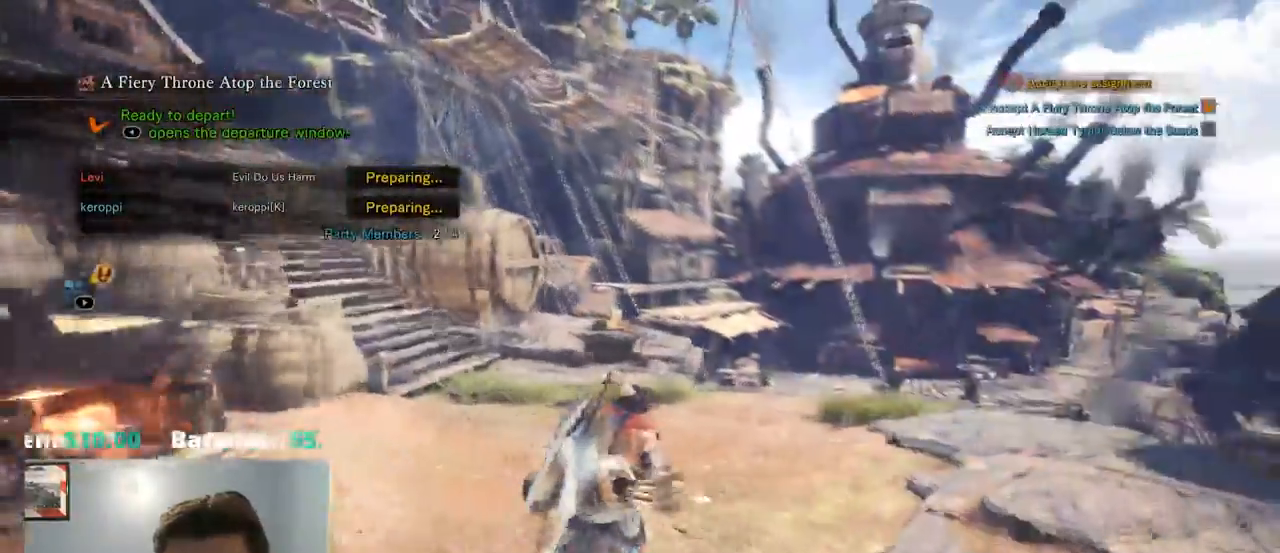
{"buttons": [], "left_stick": "up", "right_stick": "center"}
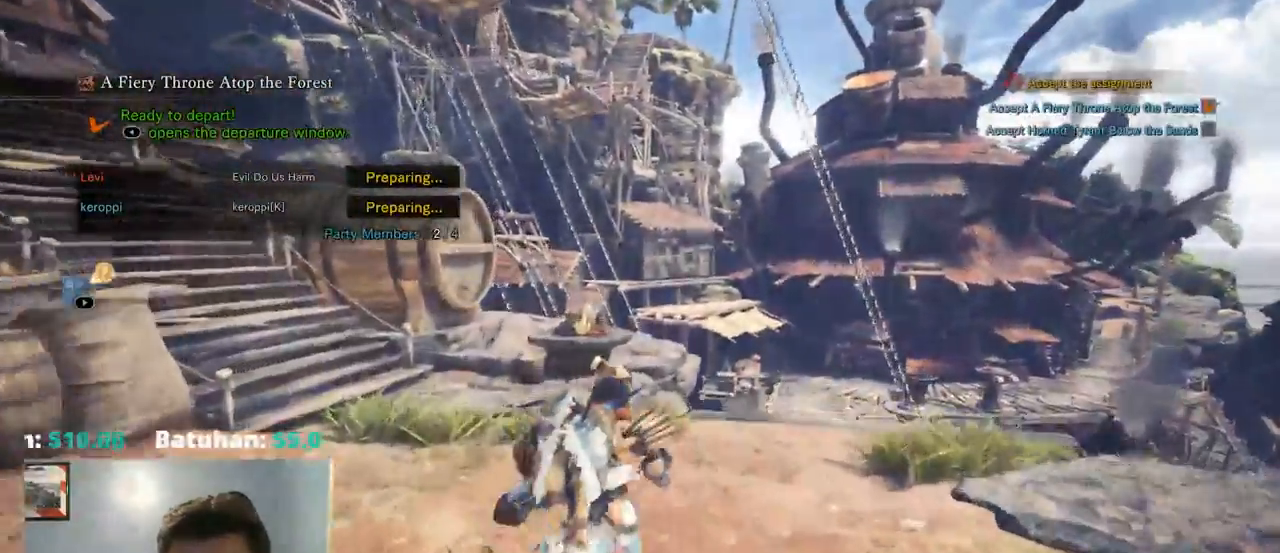
{"buttons": ["CIRCLE", "SQUARE"], "left_stick": "up", "right_stick": "center"}
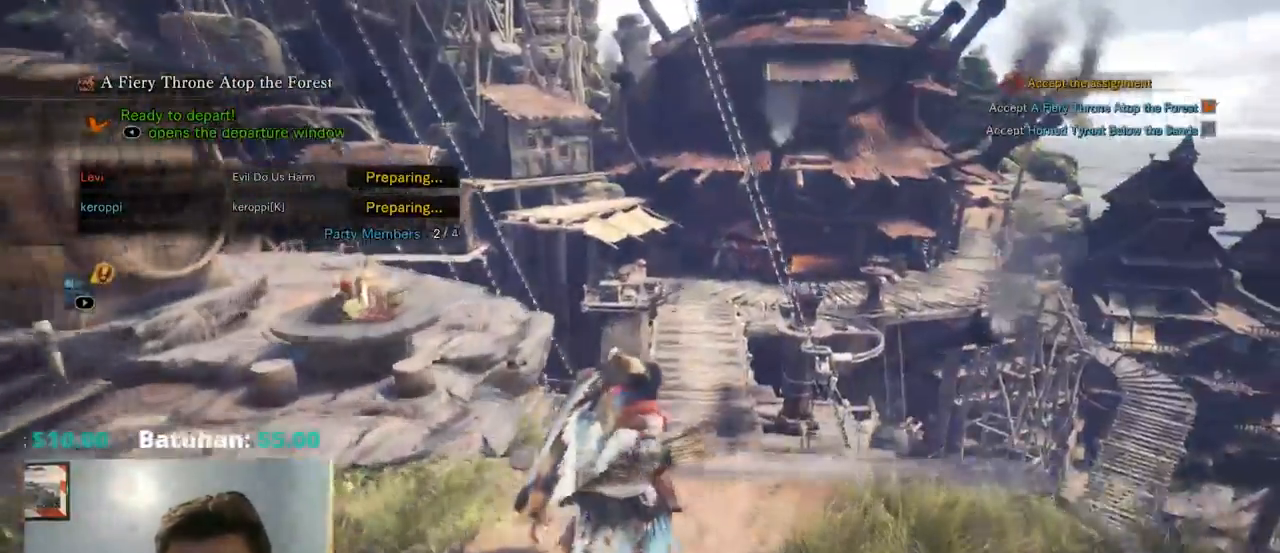
{"buttons": ["R1"], "left_stick": "up", "right_stick": "center", "events": [[84, "R1", "down"], [100, "CIRCLE", "up"], [100, "L1", "down"], [100, "SQUARE", "up"], [184, "DPAD_DOWN", "down"], [234, "L1", "up"], [284, "CIRCLE", "down"], [284, "DPAD_RIGHT", "down"], [284, "SQUARE", "down"], [334, "SQUARE", "up"], [367, "DPAD_DOWN", "up"], [367, "DPAD_RIGHT", "up"], [384, "CIRCLE", "up"]]}